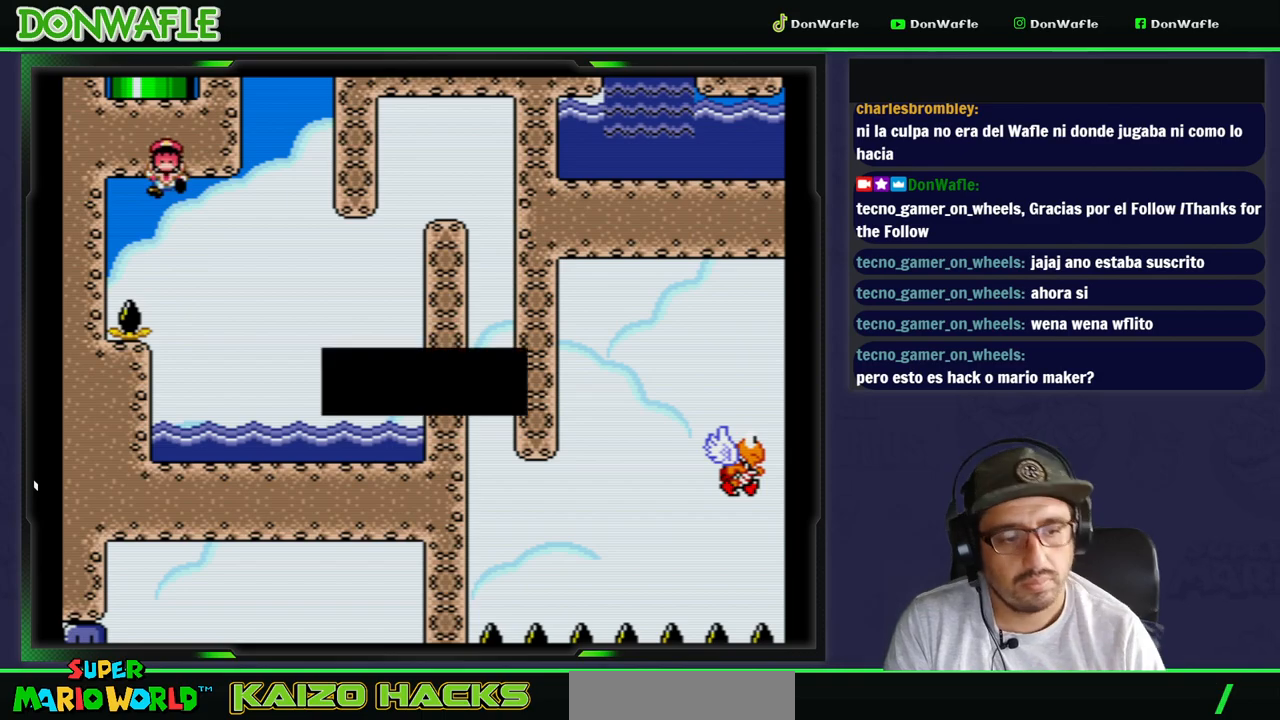
Gameplay with a controller (Nintendo layout); each line is a JSON object with the inputs held at the frame after it. "events" lists button and stick changes between this image and that frame as [ms after this image, input, new state], when the widget could be followed in between. Not read: L3 R3.
{"buttons": ["A"], "events": [[183, "B", "down"], [250, "A", "down"], [300, "B", "up"], [383, "A", "up"], [467, "A", "down"]]}
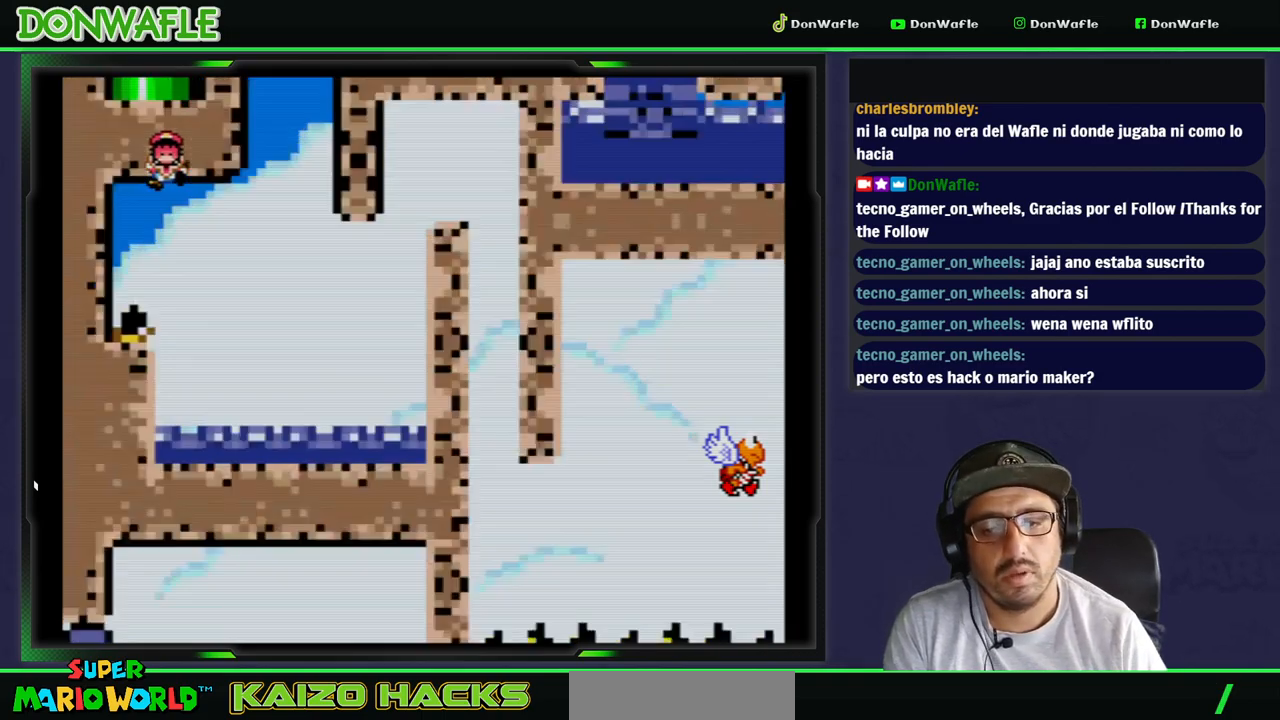
{"buttons": ["Y"], "events": [[50, "A", "up"], [167, "Y", "down"]]}
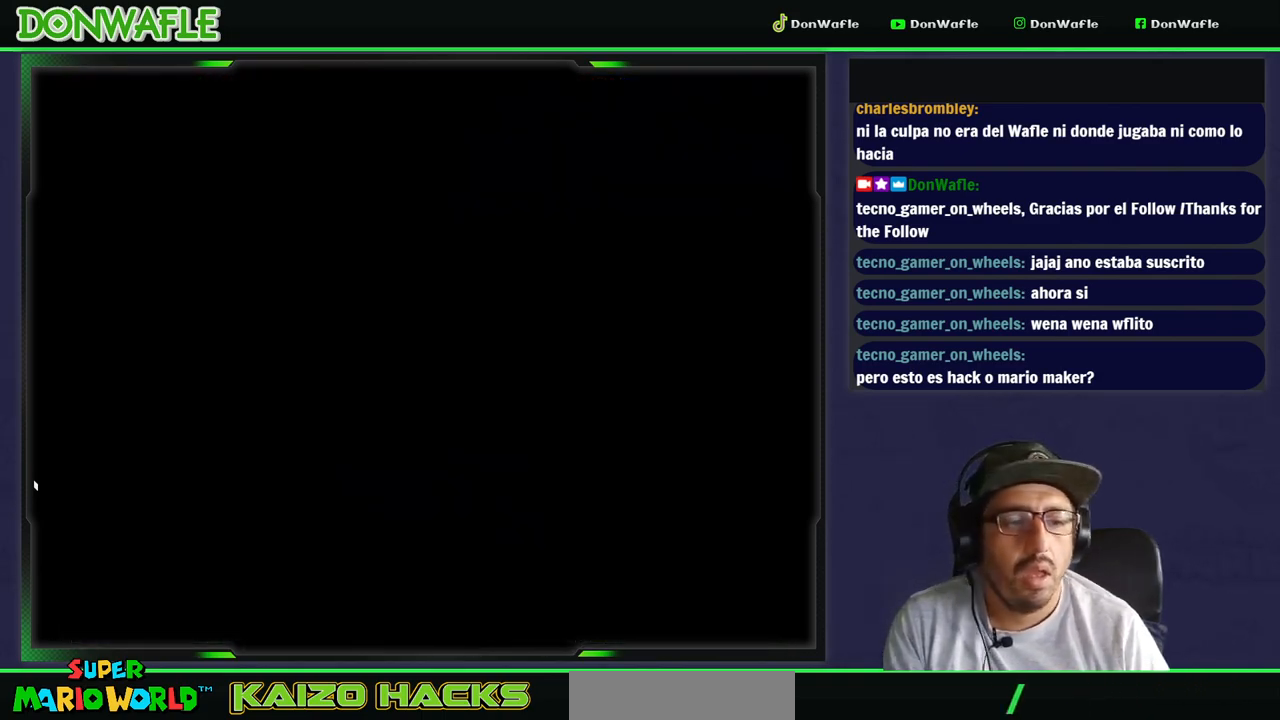
{"buttons": ["Y"], "events": []}
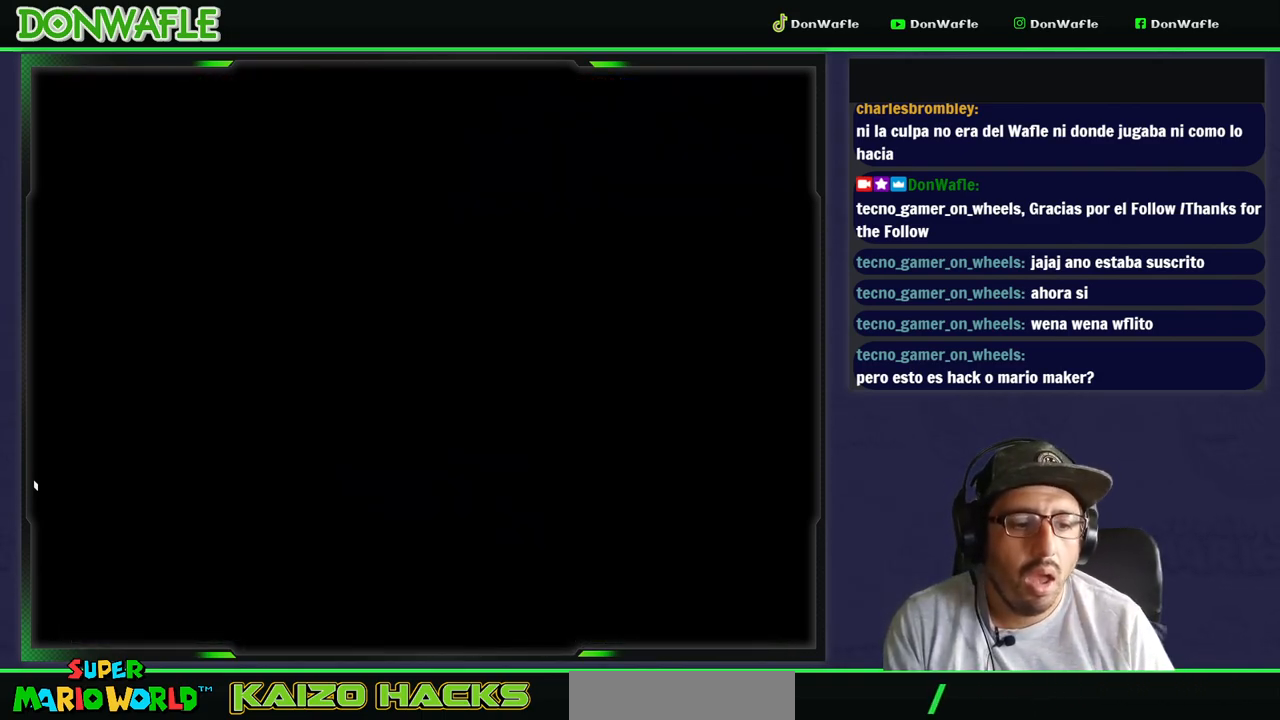
{"buttons": ["Y"], "events": []}
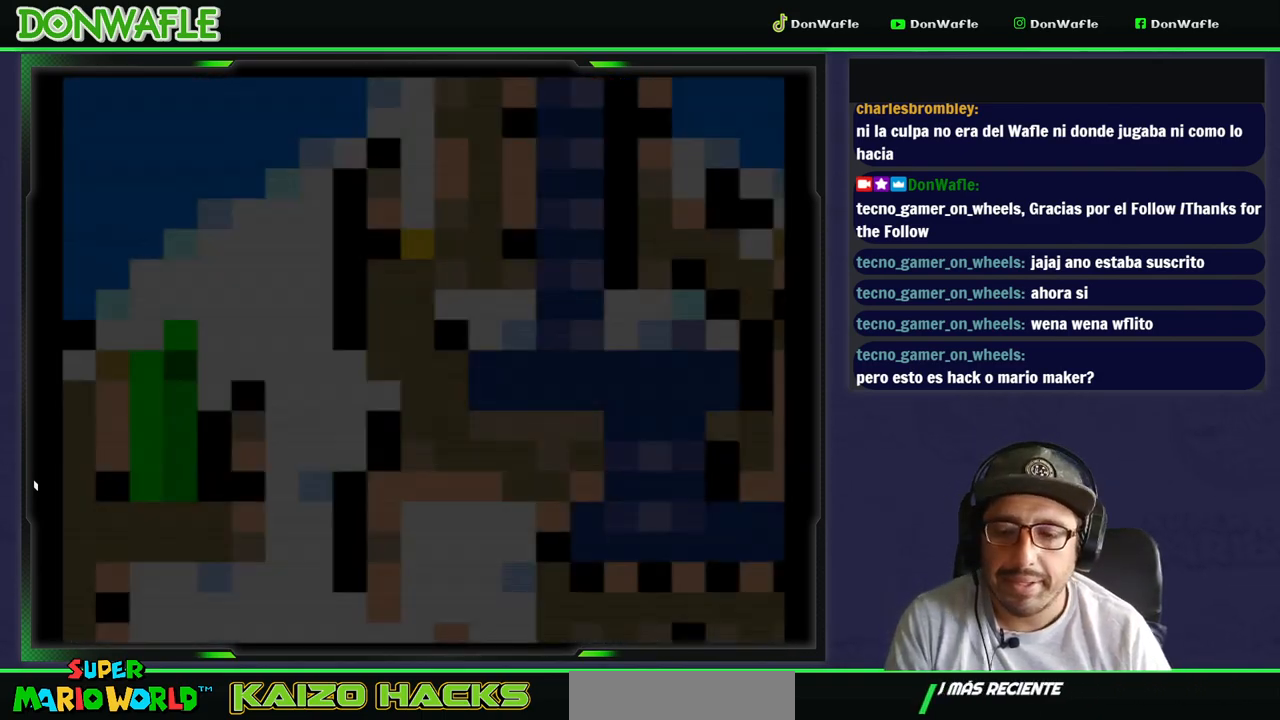
{"buttons": ["Y"], "events": []}
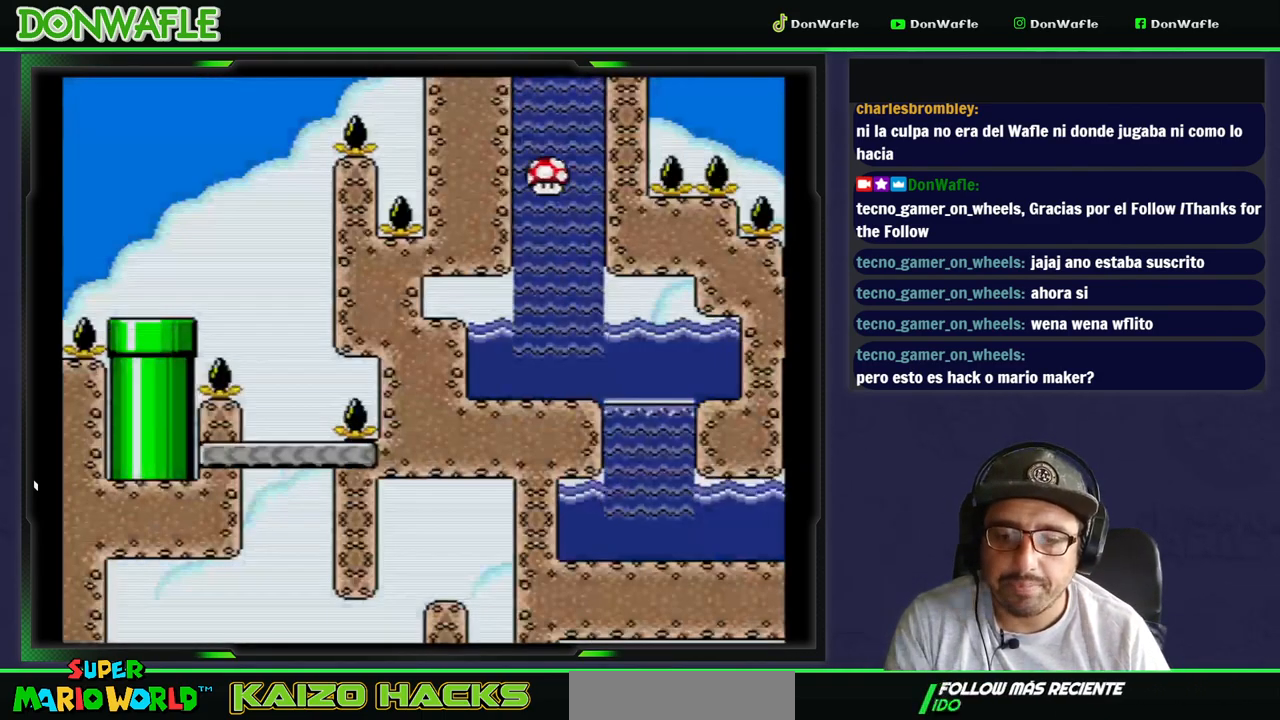
{"buttons": ["Y"], "events": []}
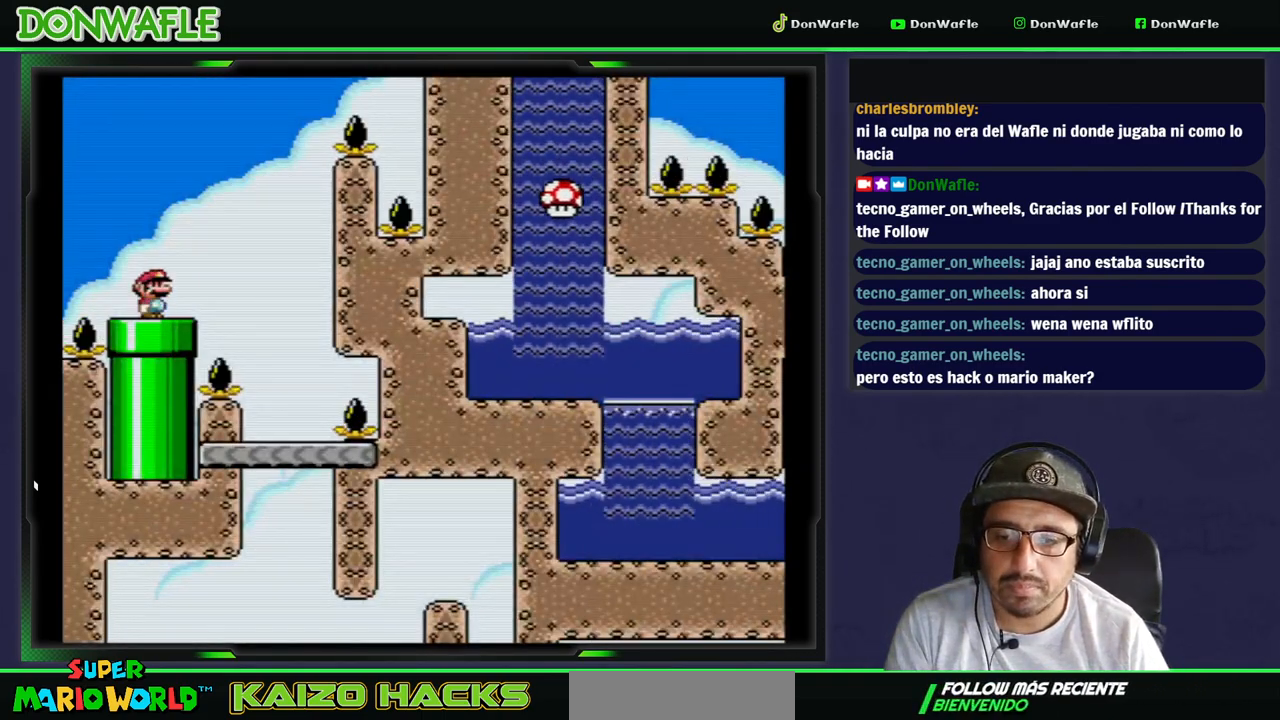
{"buttons": ["Y"], "events": [[33, "B", "down"], [33, "DPAD_RIGHT", "down"], [233, "B", "up"], [333, "DPAD_RIGHT", "up"]]}
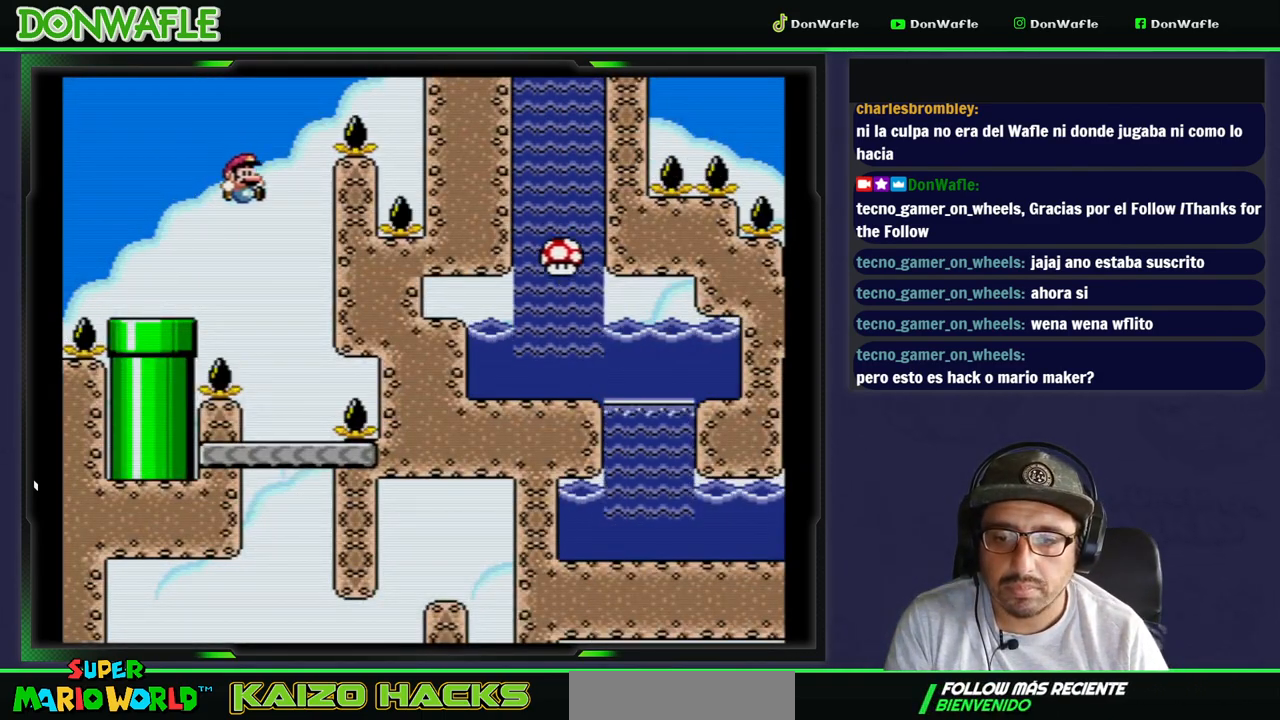
{"buttons": ["Y"], "events": [[83, "DPAD_LEFT", "down"], [283, "DPAD_LEFT", "up"]]}
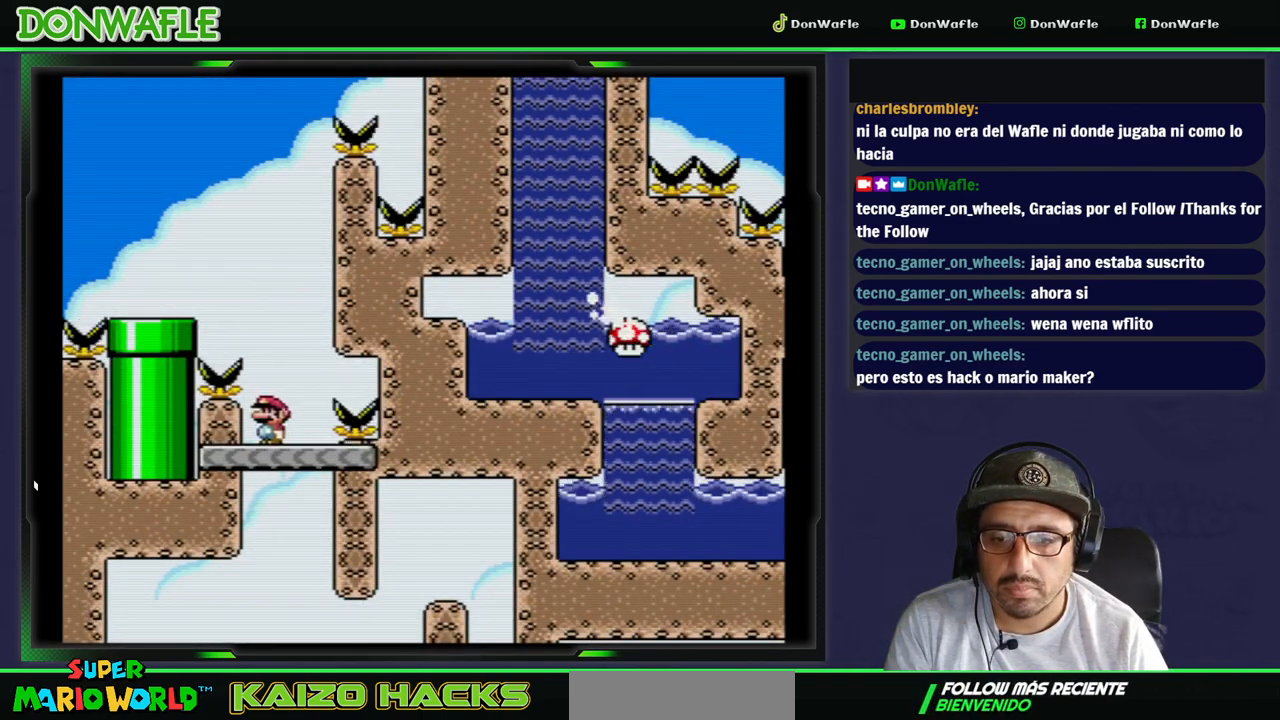
{"buttons": ["Y"], "events": [[33, "DPAD_RIGHT", "down"], [83, "DPAD_RIGHT", "up"]]}
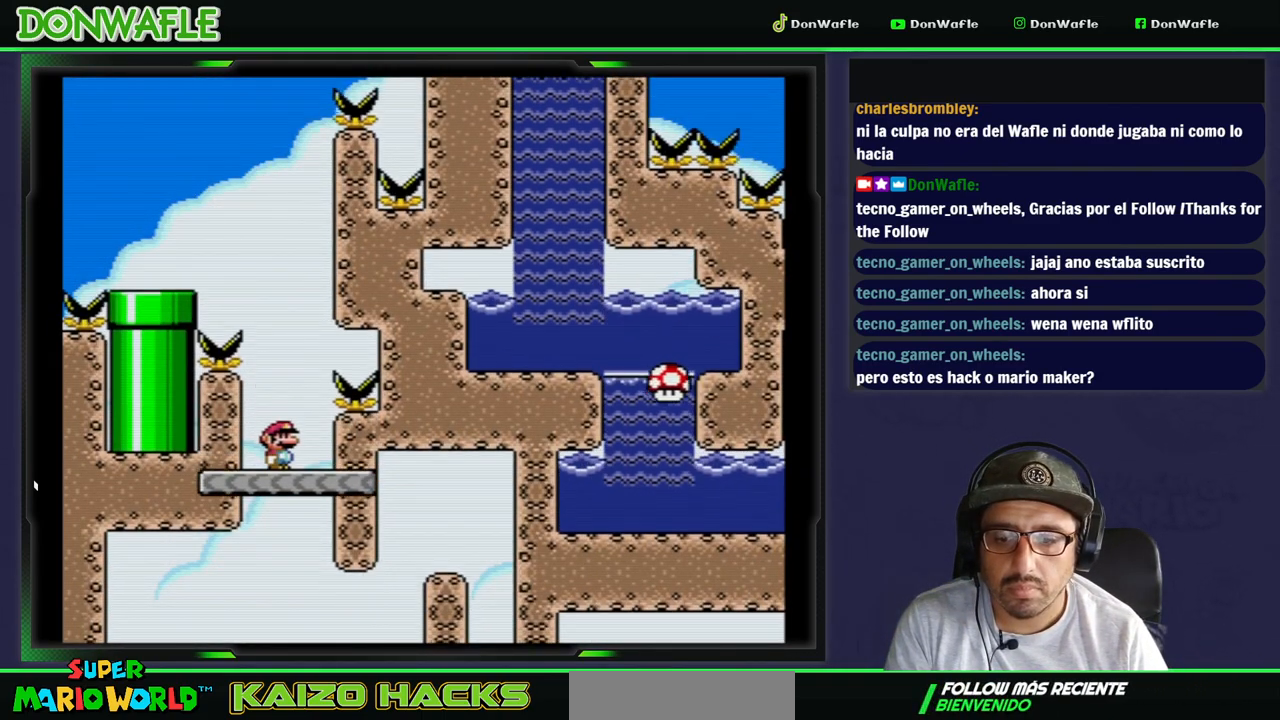
{"buttons": ["B", "Y", "DPAD_RIGHT"], "events": [[83, "DPAD_RIGHT", "down"], [467, "B", "down"]]}
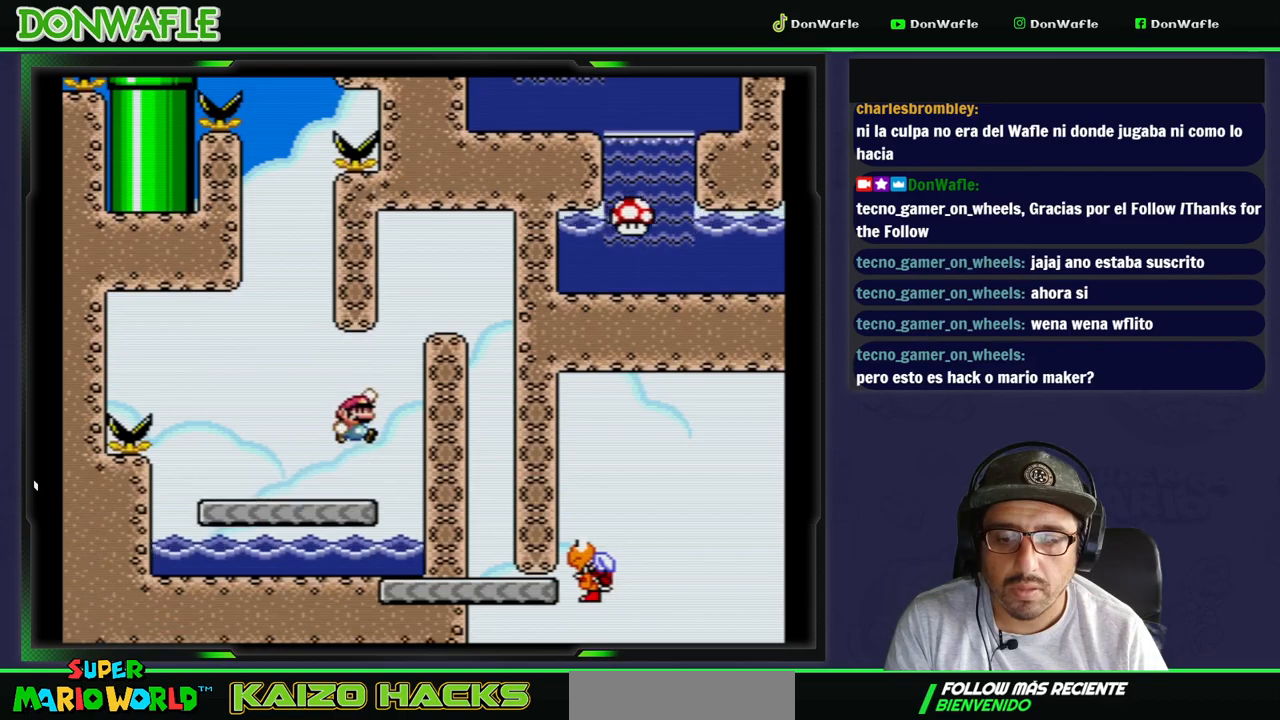
{"buttons": ["Y"], "events": [[433, "B", "up"], [450, "DPAD_RIGHT", "up"]]}
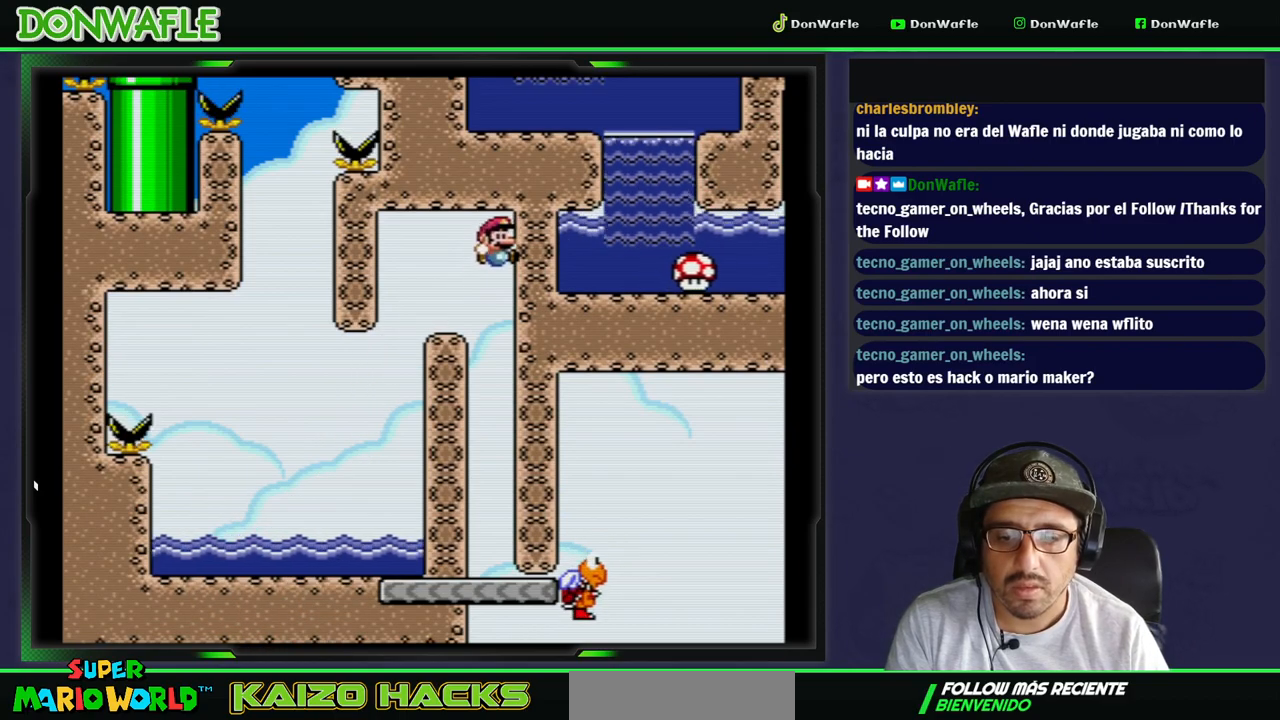
{"buttons": ["Y"], "events": []}
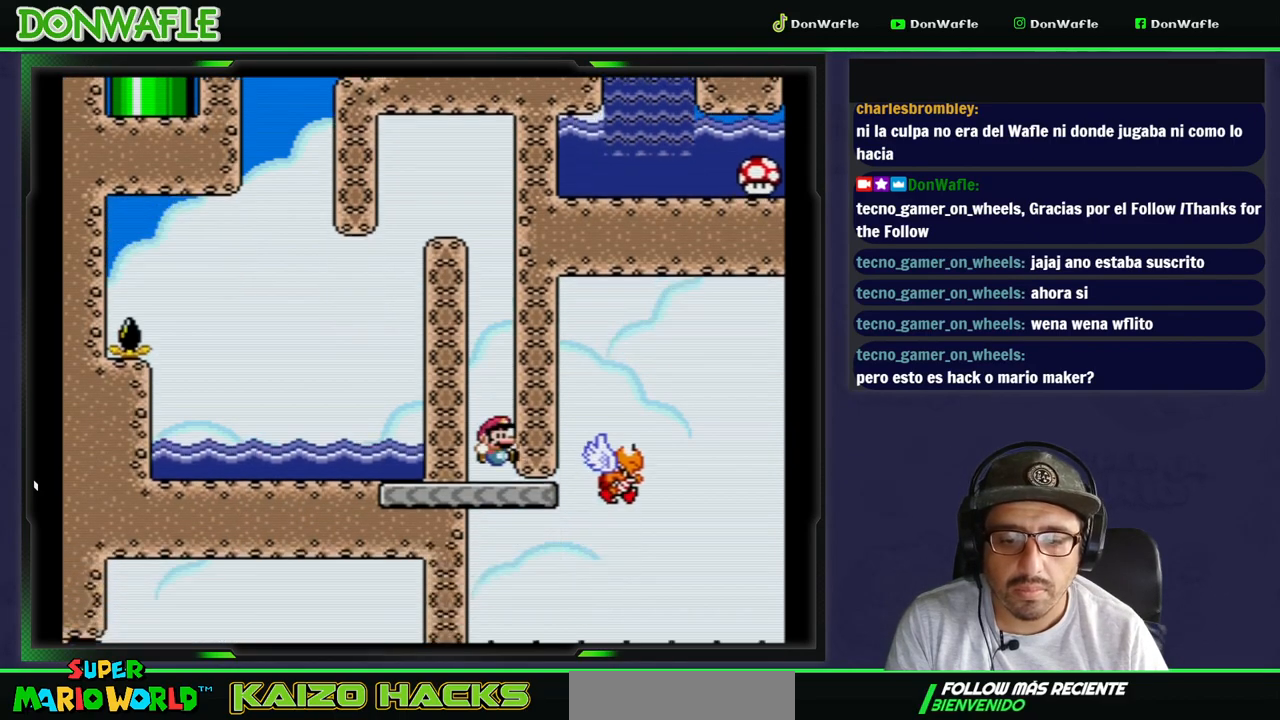
{"buttons": ["Y", "DPAD_RIGHT"], "events": [[400, "DPAD_RIGHT", "down"]]}
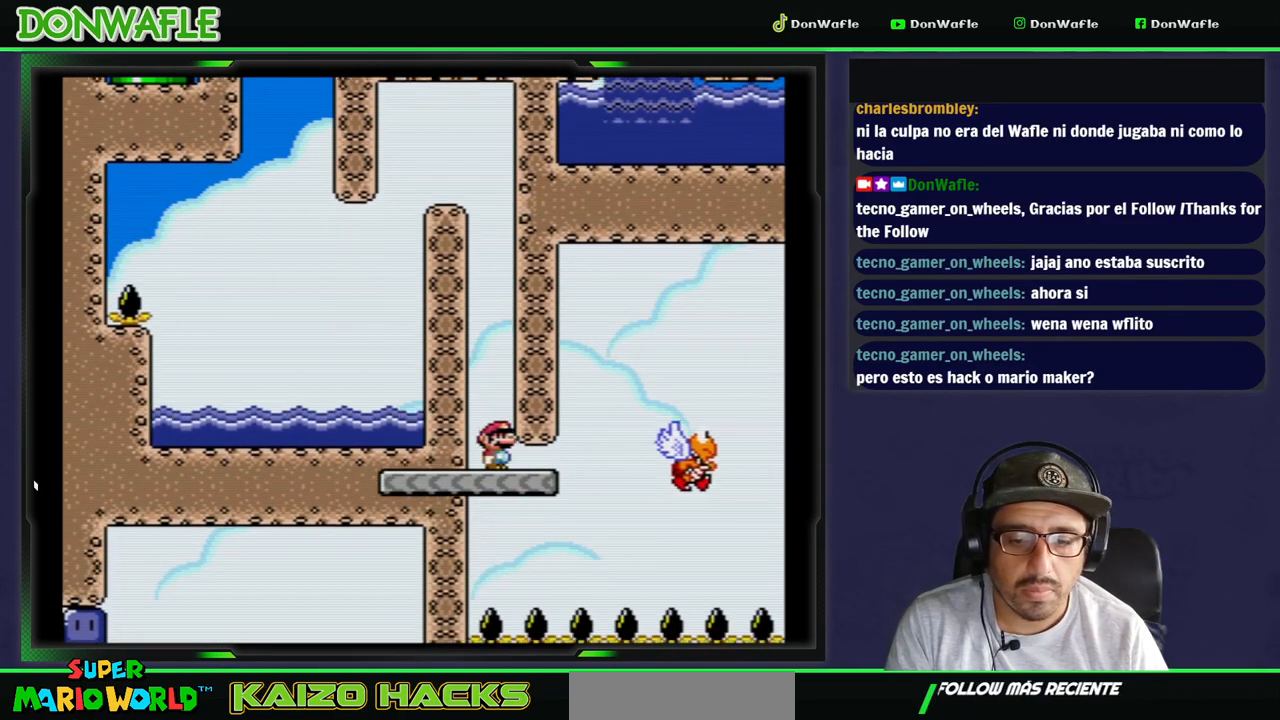
{"buttons": ["B", "Y", "DPAD_RIGHT"], "events": [[283, "B", "down"]]}
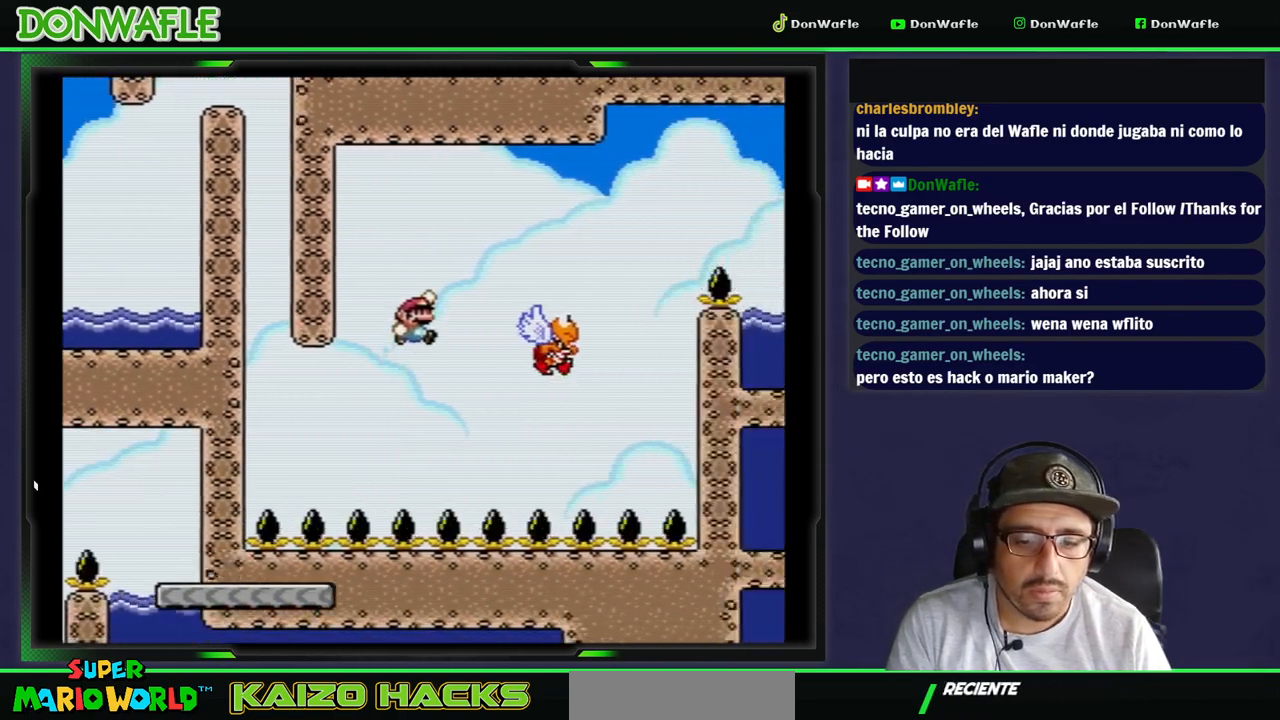
{"buttons": ["B", "Y", "DPAD_RIGHT"], "events": []}
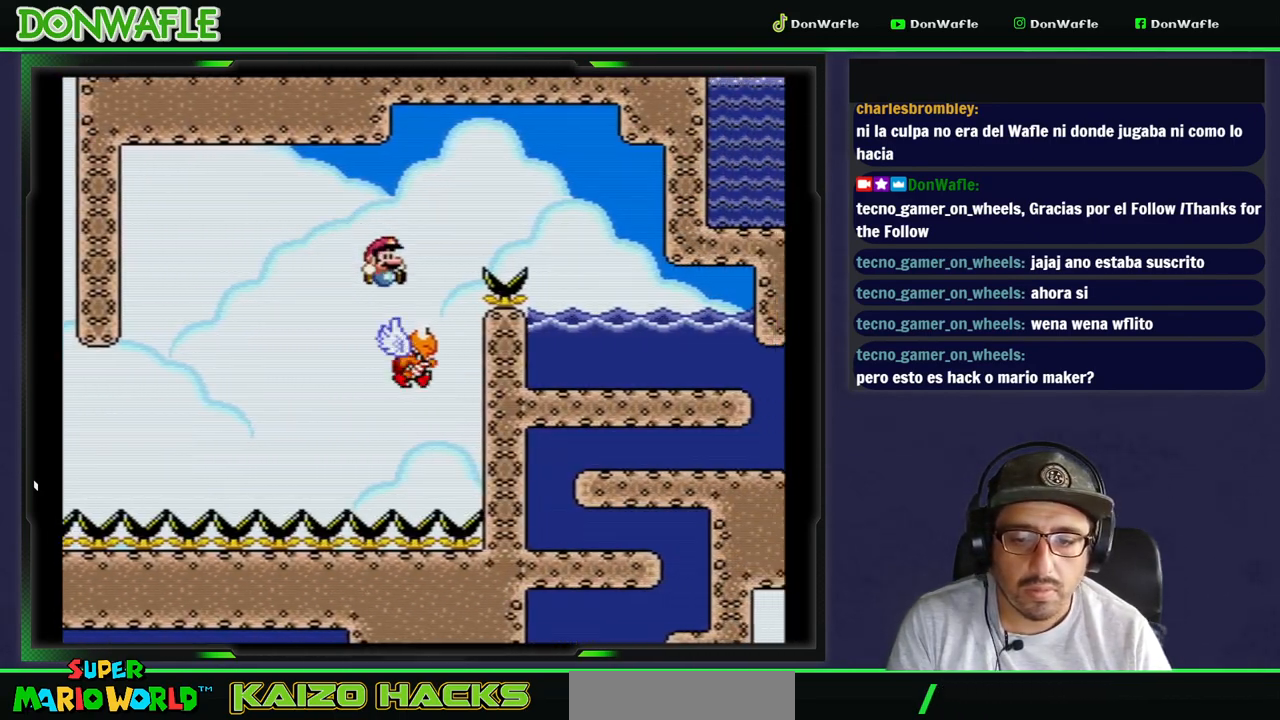
{"buttons": ["B", "Y", "DPAD_RIGHT"], "events": []}
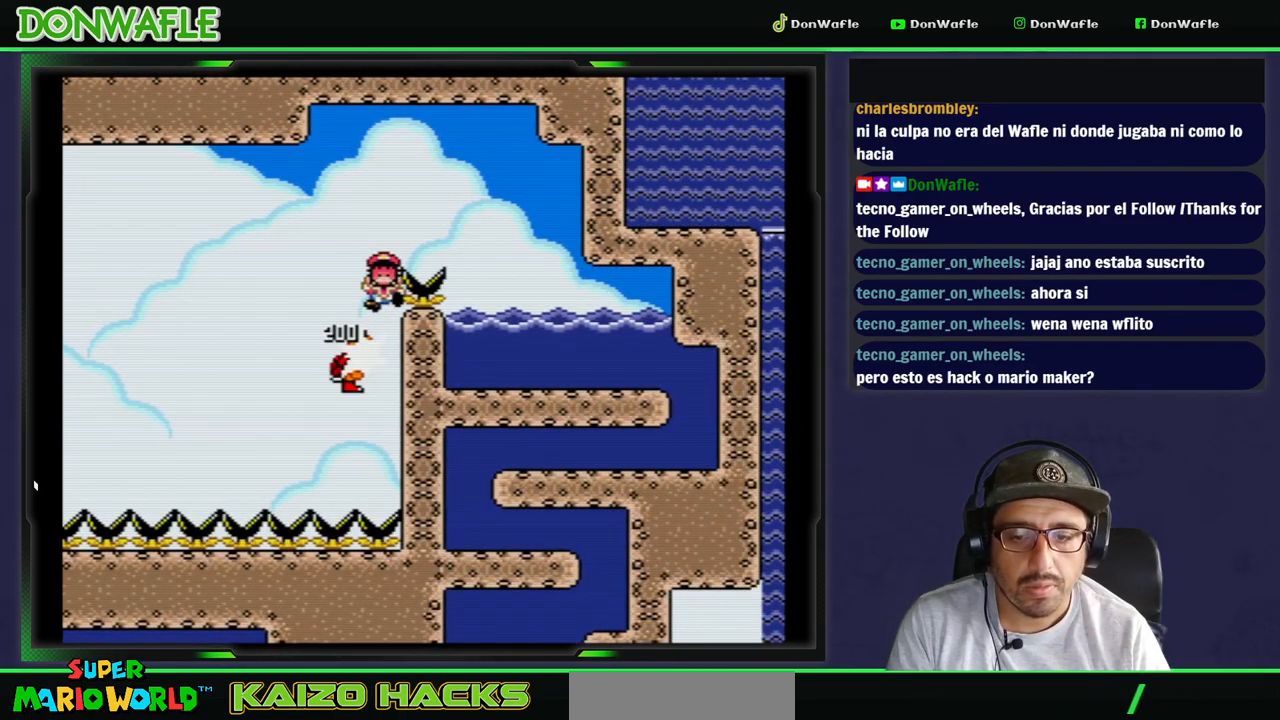
{"buttons": ["A"], "events": [[67, "B", "up"], [67, "Y", "up"], [167, "A", "down"], [167, "DPAD_RIGHT", "up"], [250, "A", "up"], [317, "A", "down"], [383, "A", "up"], [450, "A", "down"]]}
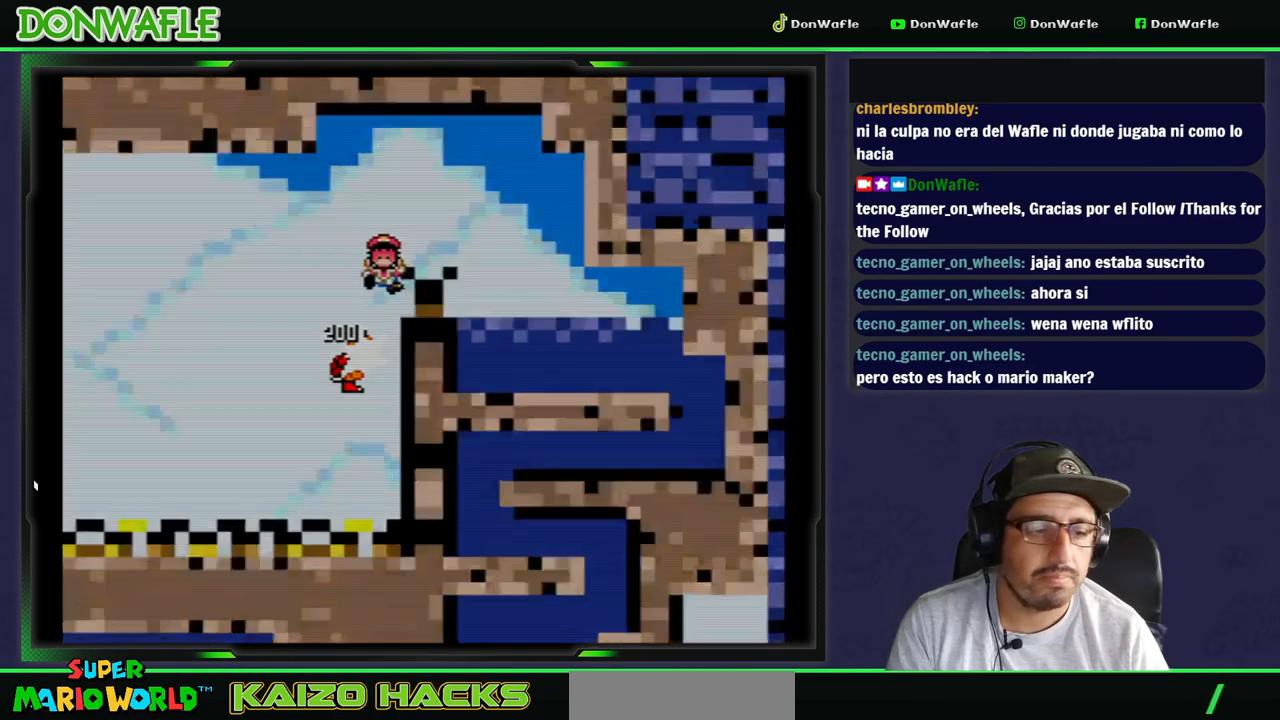
{"buttons": [], "events": [[33, "A", "up"]]}
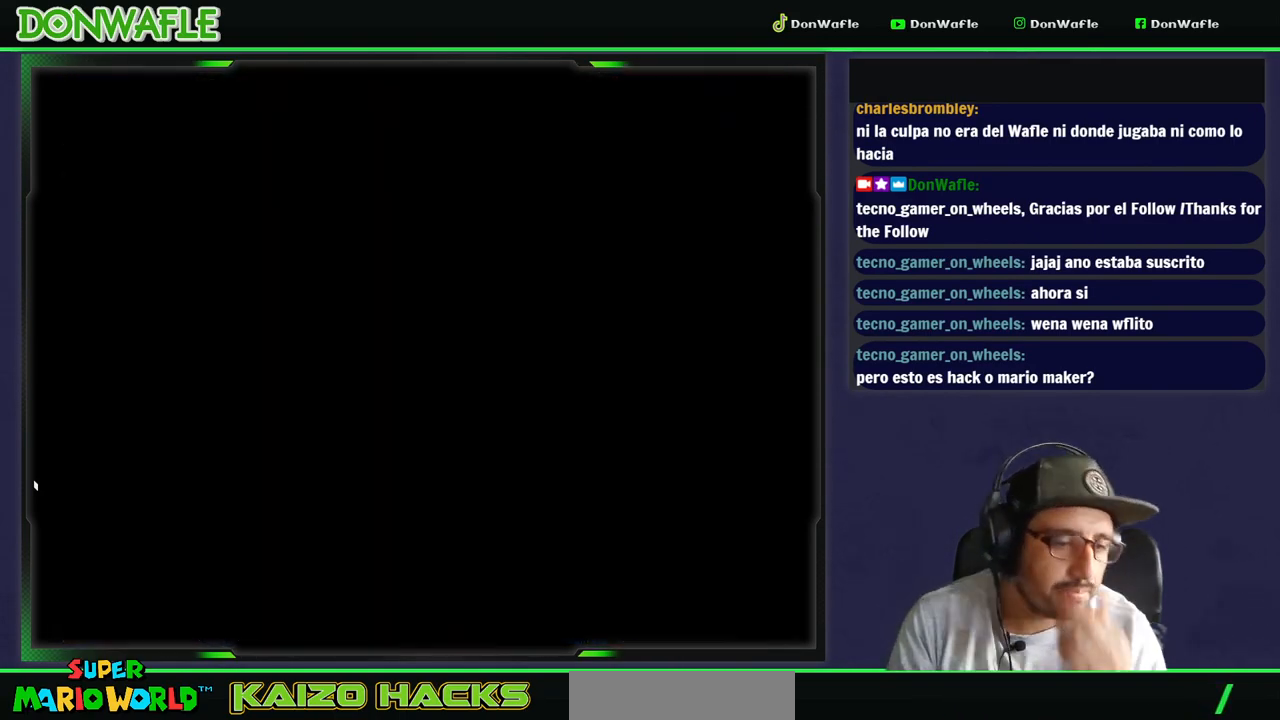
{"buttons": [], "events": []}
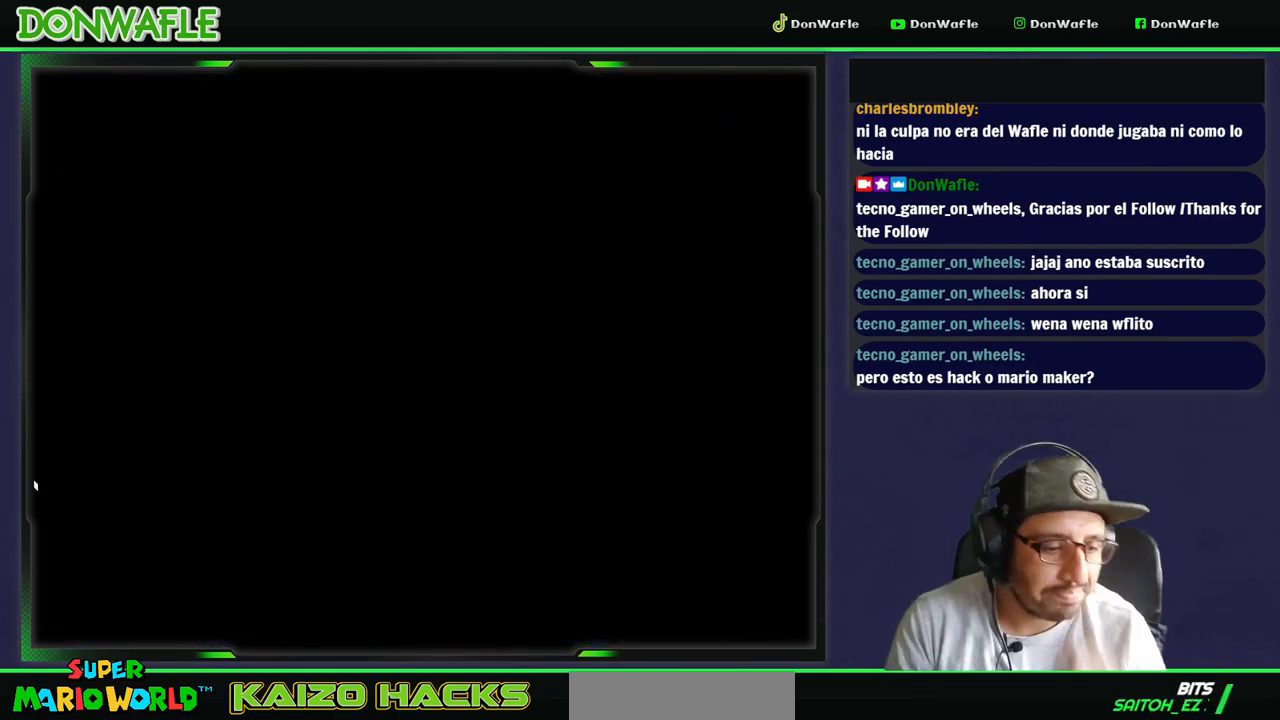
{"buttons": ["Y"], "events": [[217, "Y", "down"]]}
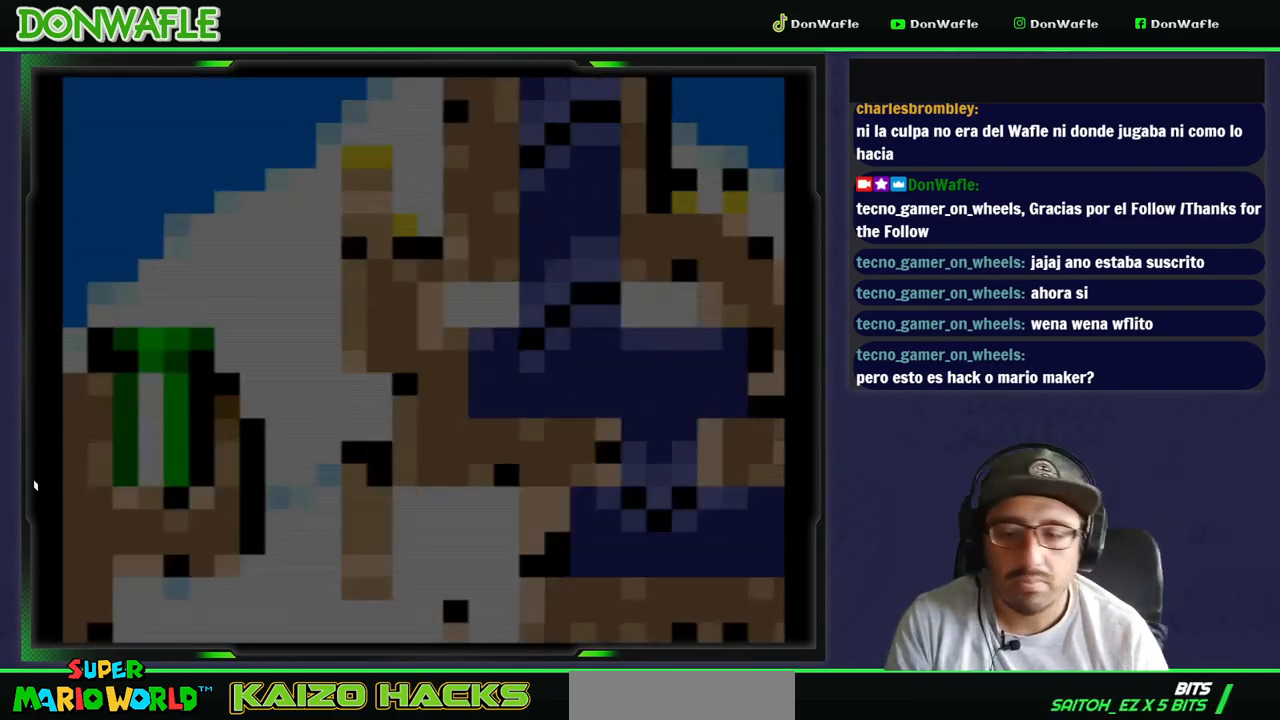
{"buttons": ["Y"], "events": []}
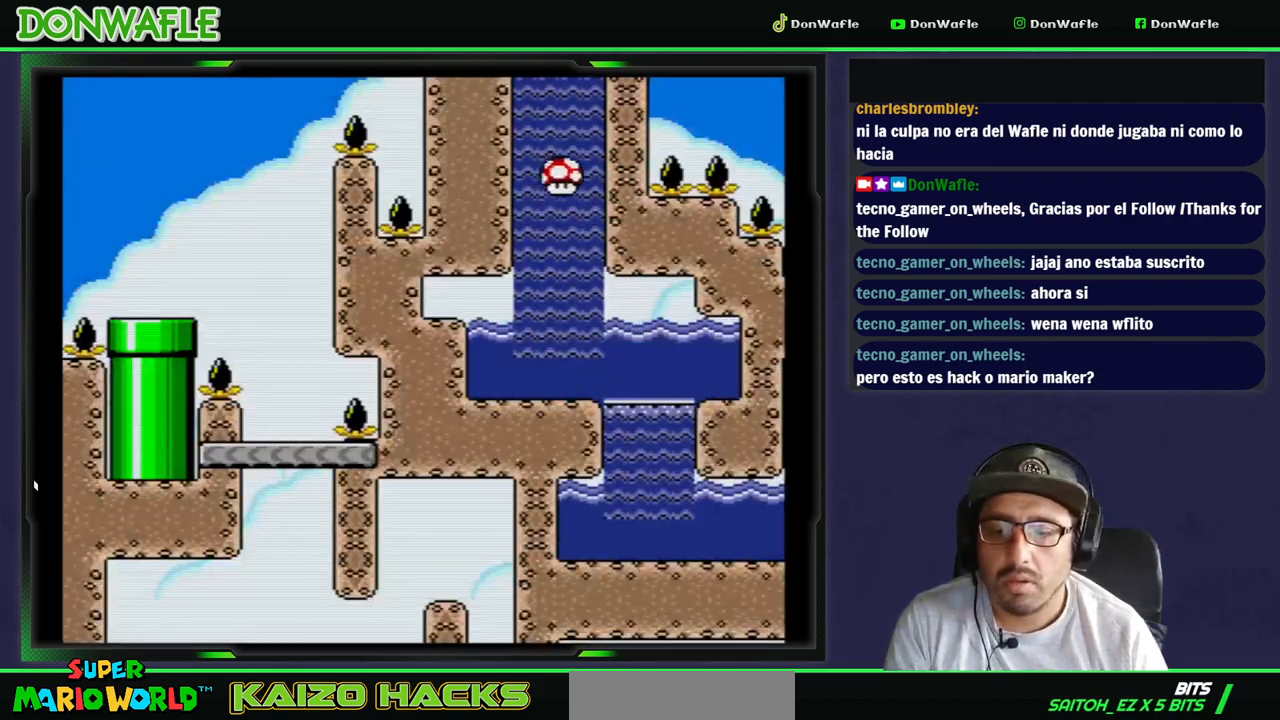
{"buttons": ["B", "Y", "DPAD_RIGHT"], "events": [[333, "DPAD_RIGHT", "down"], [417, "B", "down"]]}